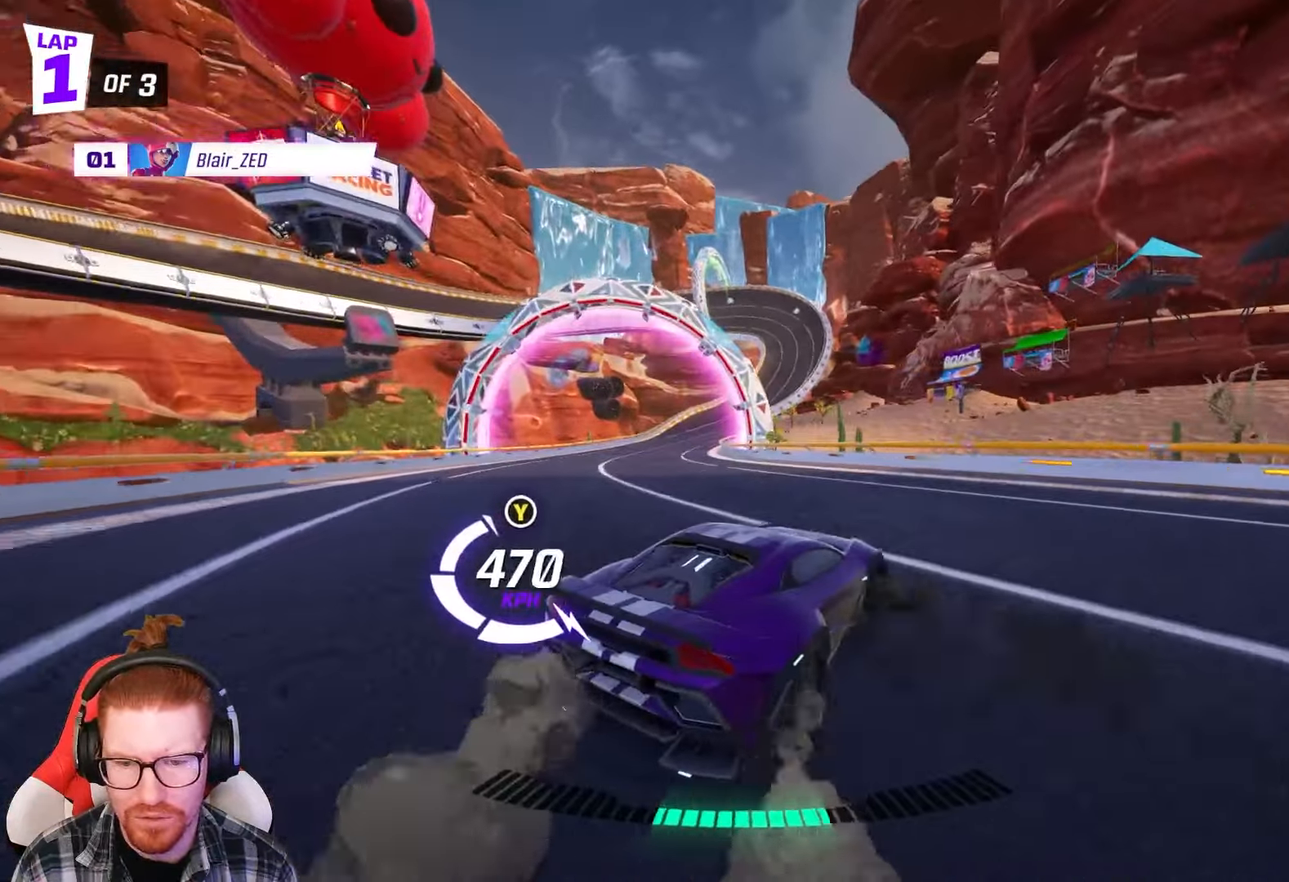
Gameplay with a controller (Xbox layout); each line is a JSON object with the inputs held at the frame after it (dt_ms = milliseconds from this image to that frame). "events" lists button and stick changes between this image and that frame as [ms after this image, input, new state], when the widget could be followed in between. Not read: right_stick.
{"dt_ms": 500, "buttons": [], "left_stick": "left", "events": [[117, "left_stick", "center"], [333, "left_stick", "left"], [450, "R2", "up"]]}
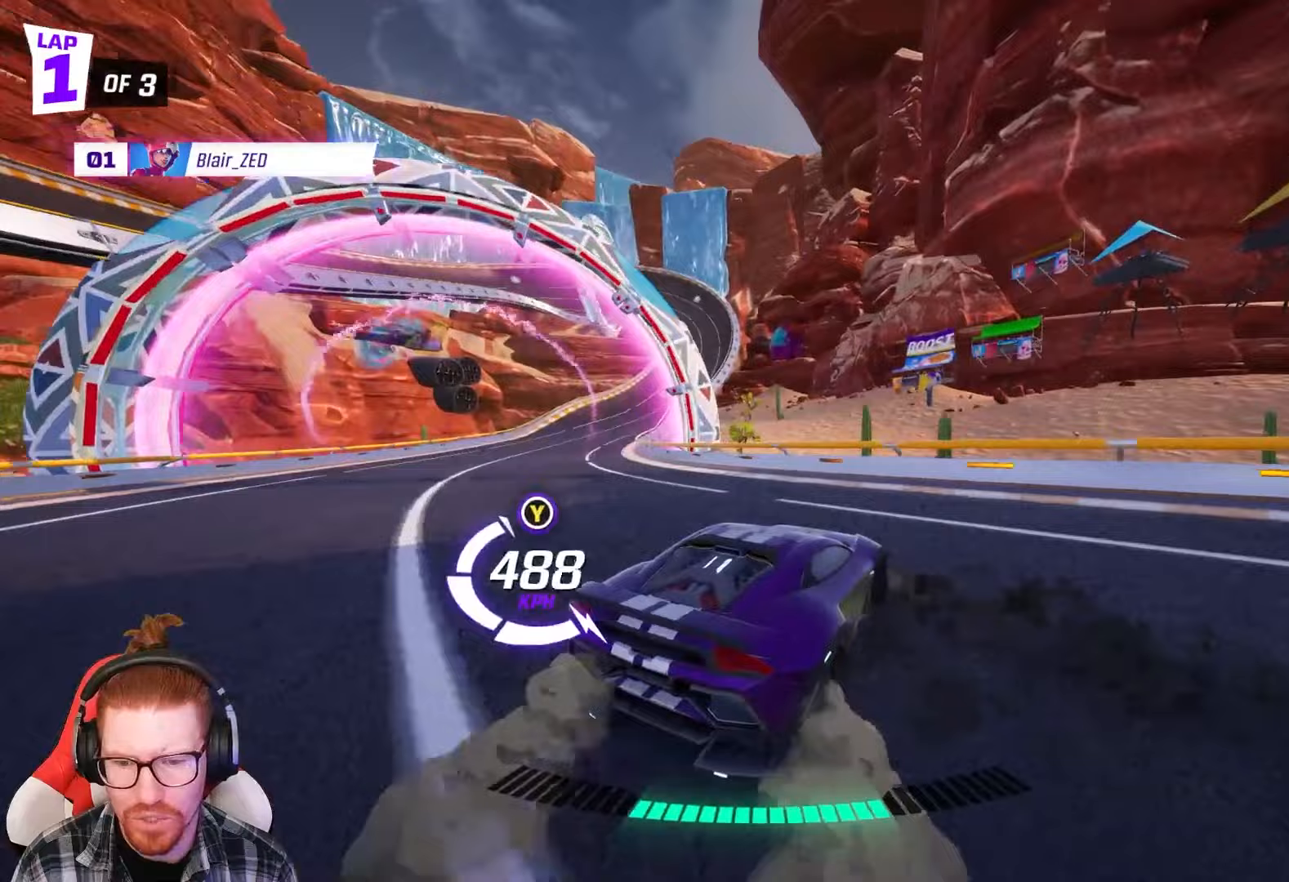
{"dt_ms": 500, "buttons": [], "left_stick": "left", "events": []}
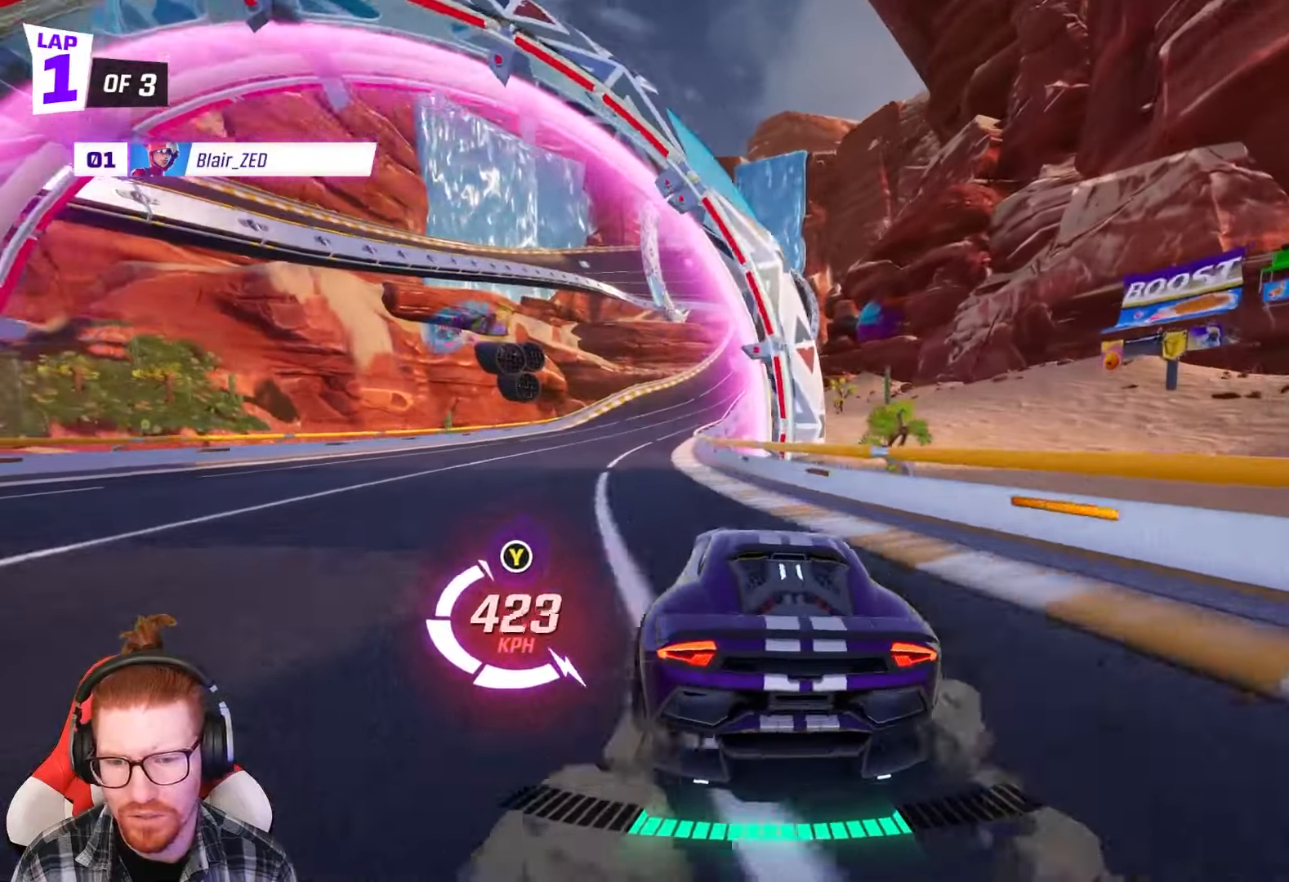
{"dt_ms": 500, "buttons": [], "left_stick": "right", "events": [[250, "left_stick", "center"], [483, "left_stick", "right"]]}
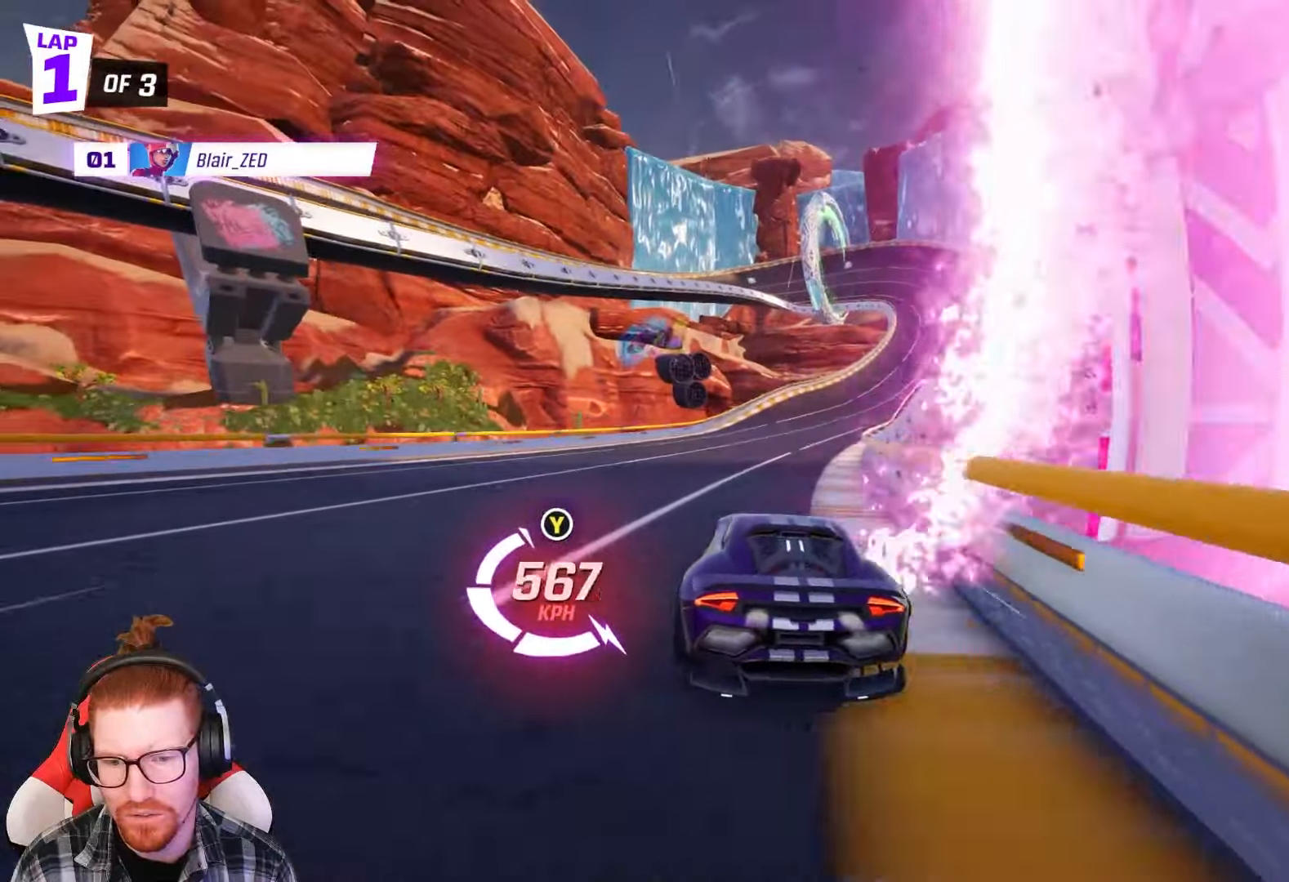
{"dt_ms": 500, "buttons": ["L2"], "left_stick": "center", "events": [[150, "left_stick", "center"], [450, "L2", "down"]]}
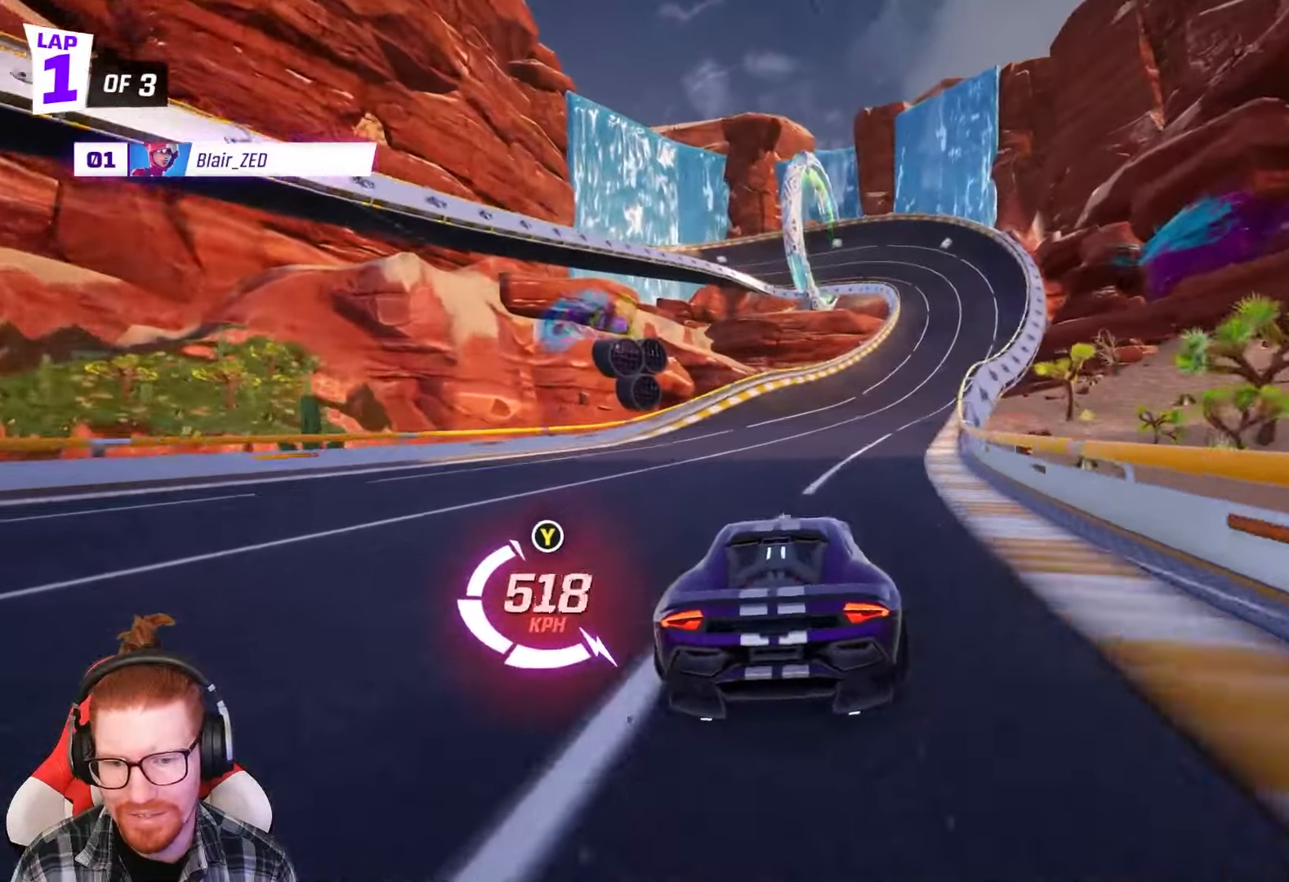
{"dt_ms": 500, "buttons": ["L2"], "left_stick": "center", "events": [[83, "left_stick", "left"], [400, "left_stick", "center"]]}
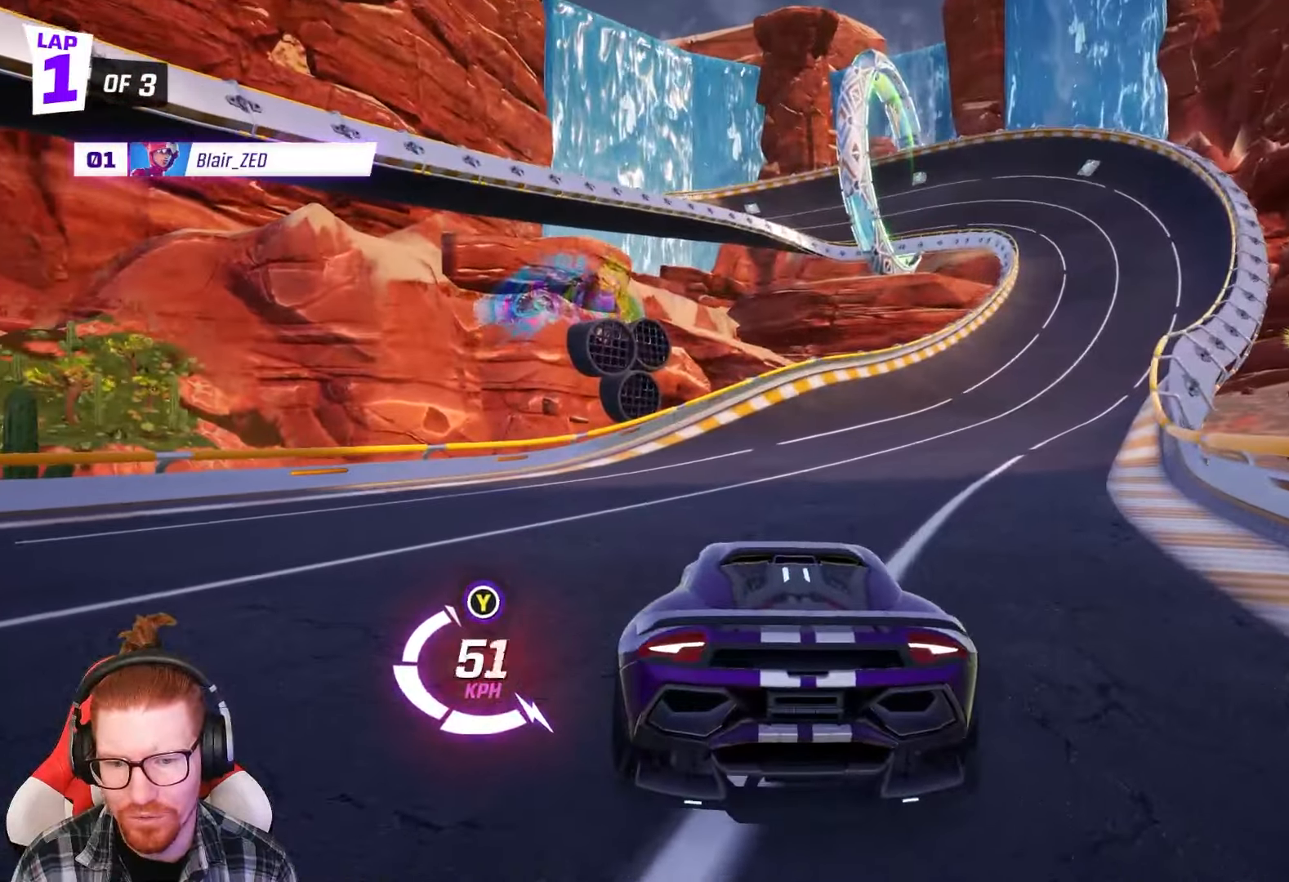
{"dt_ms": 500, "buttons": ["L2"], "left_stick": "center", "events": [[83, "left_stick", "left"], [433, "left_stick", "center"]]}
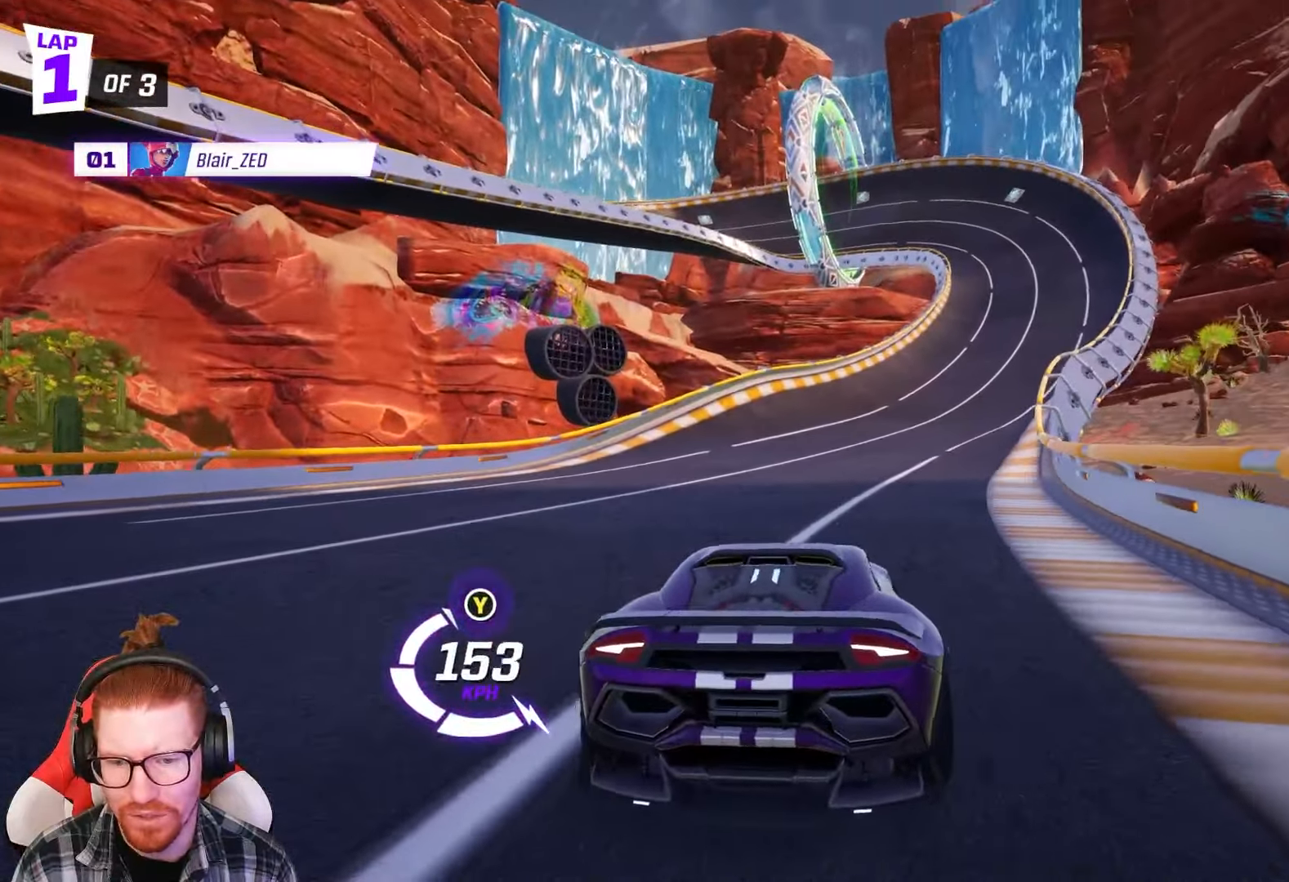
{"dt_ms": 500, "buttons": ["L2"], "left_stick": "left", "events": [[283, "left_stick", "left"]]}
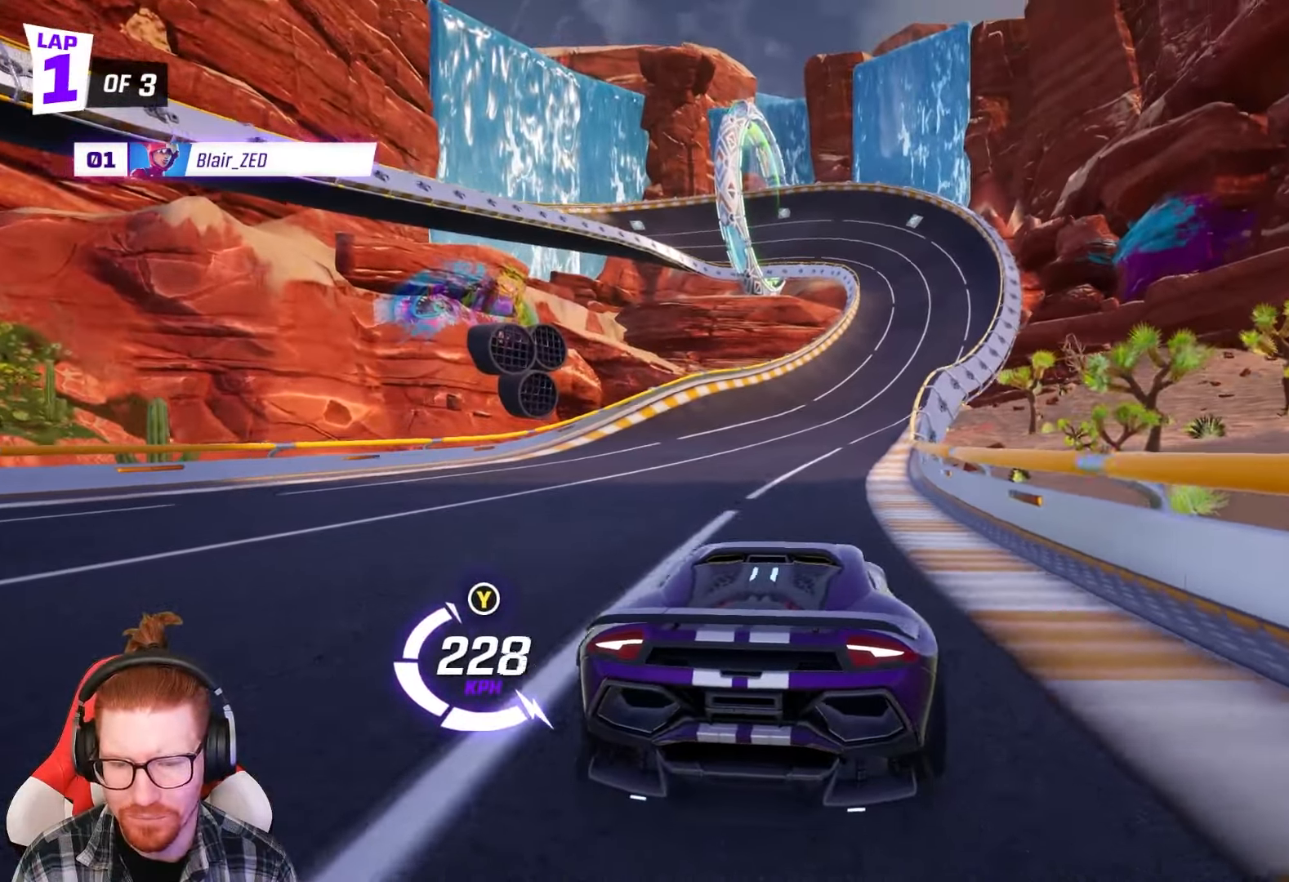
{"dt_ms": 500, "buttons": ["L2"], "left_stick": "center", "events": [[33, "left_stick", "center"]]}
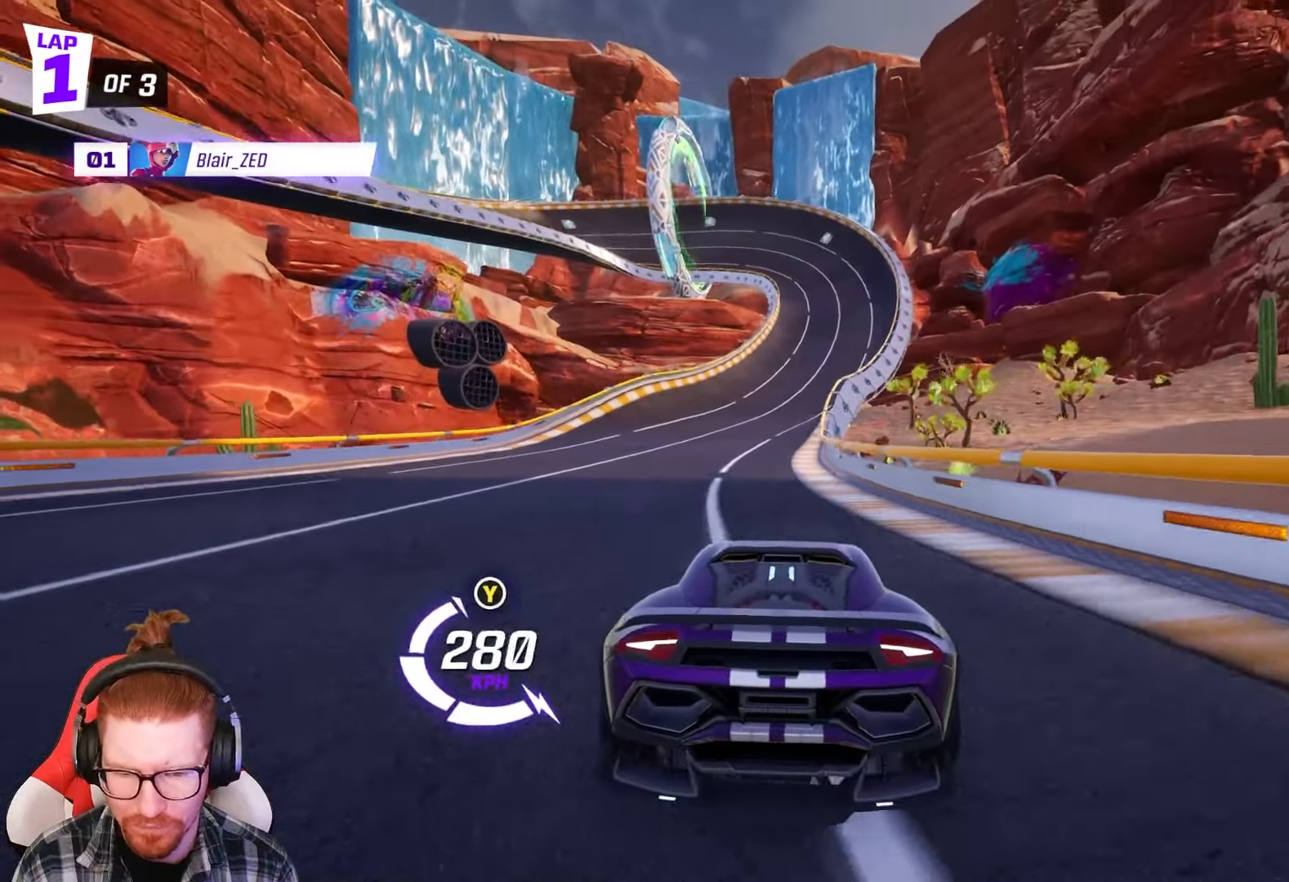
{"dt_ms": 500, "buttons": ["L2"], "left_stick": "center", "events": [[233, "left_stick", "right"], [367, "left_stick", "center"]]}
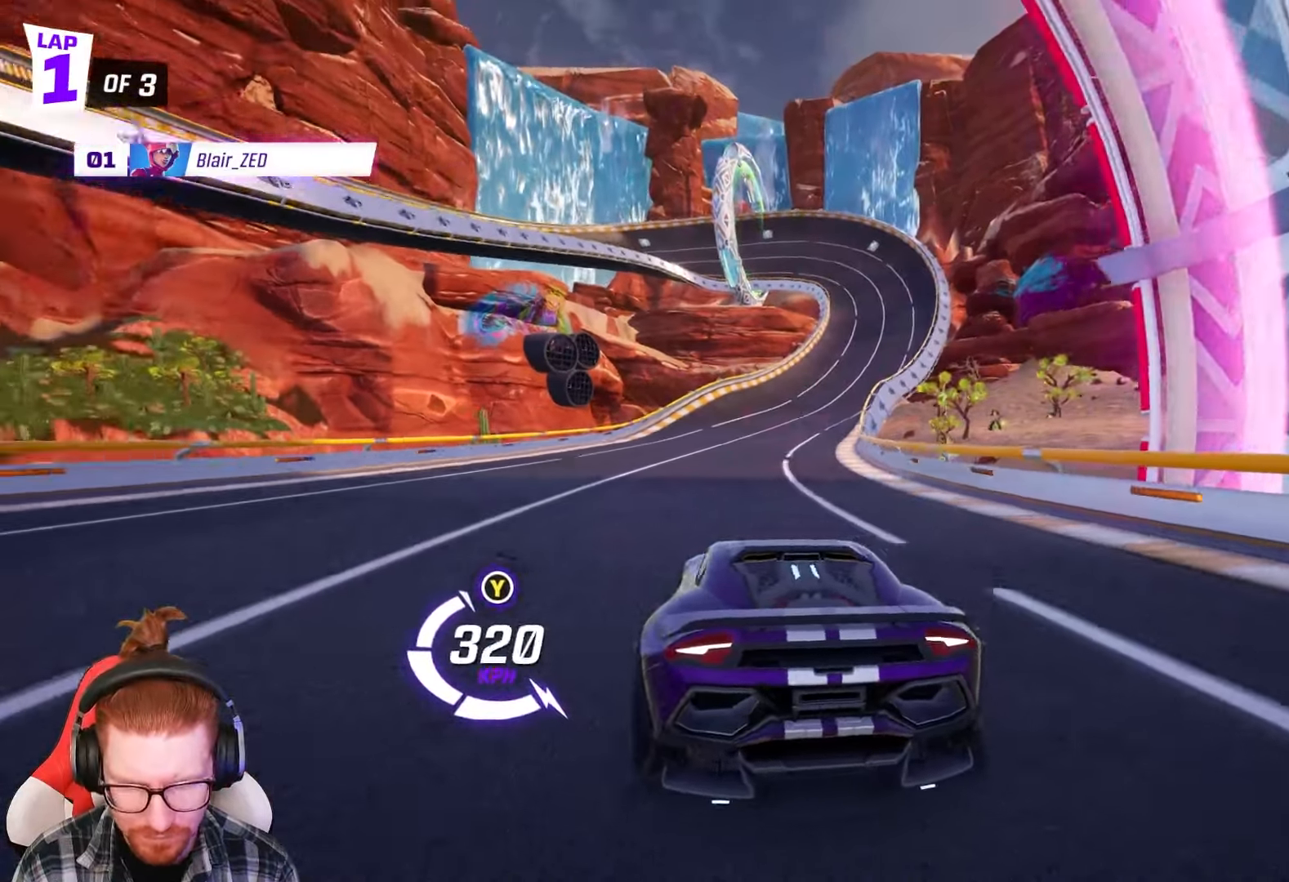
{"dt_ms": 500, "buttons": ["L2"], "left_stick": "center", "events": []}
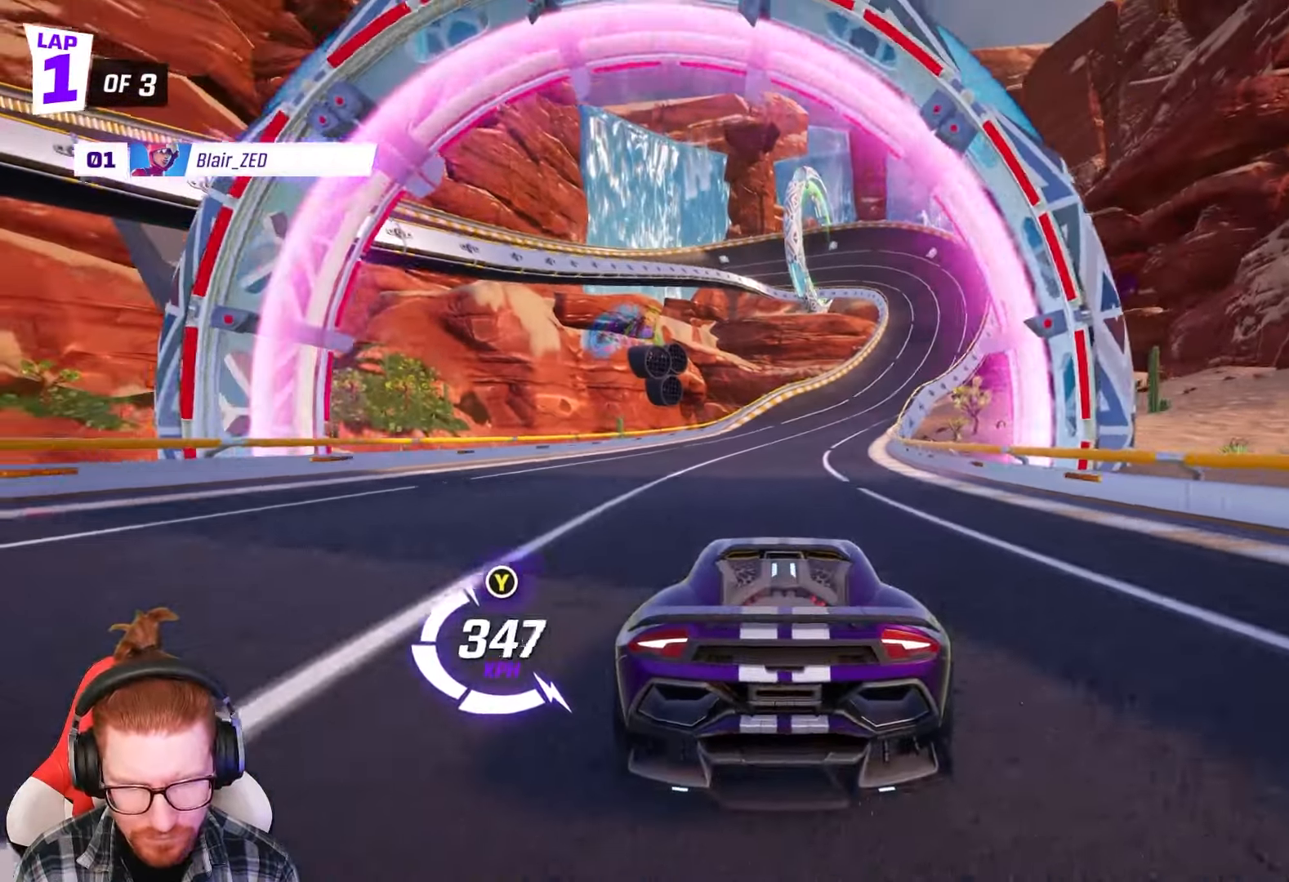
{"dt_ms": 500, "buttons": ["L2"], "left_stick": "right", "events": [[400, "left_stick", "right"]]}
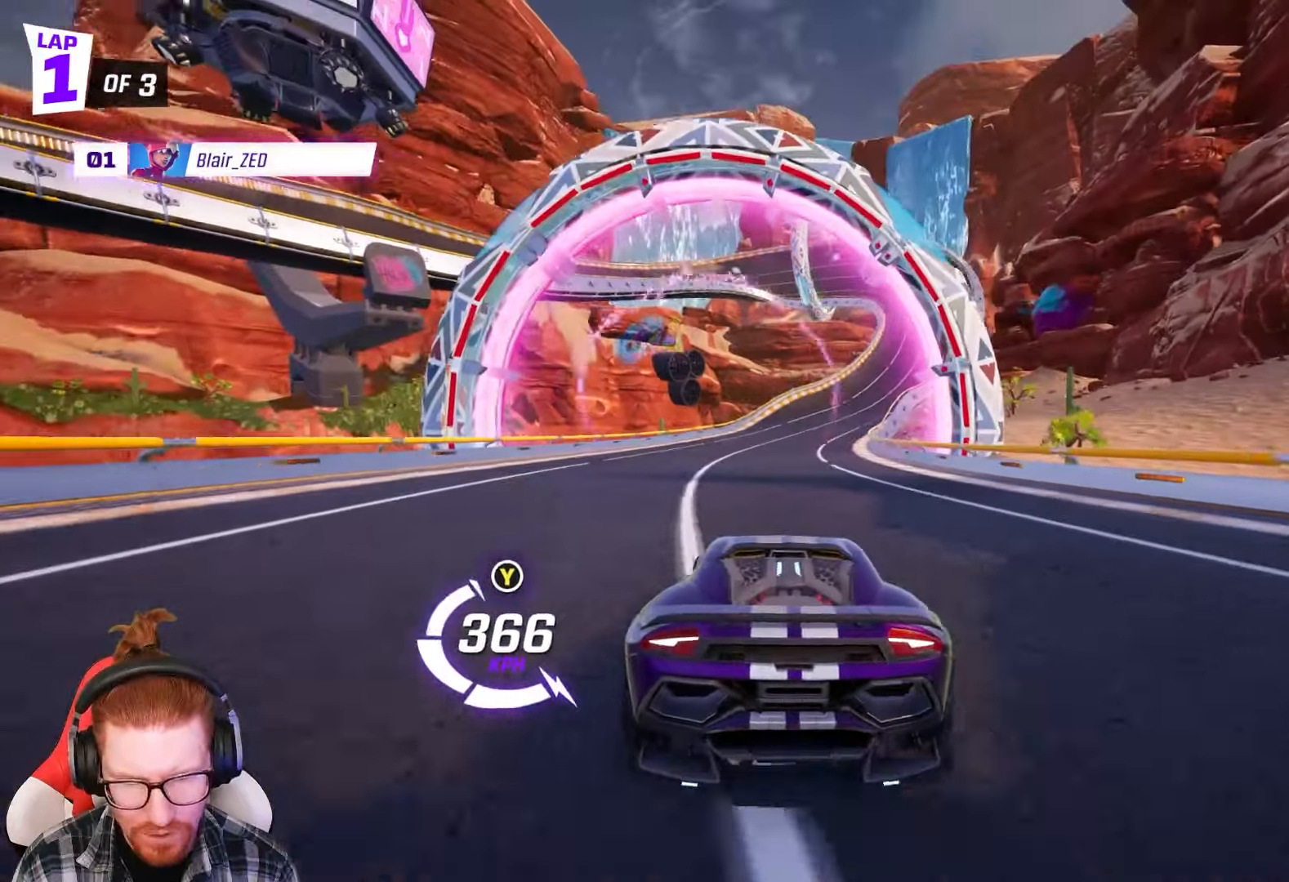
{"dt_ms": 500, "buttons": ["L2"], "left_stick": "center", "events": [[400, "left_stick", "center"]]}
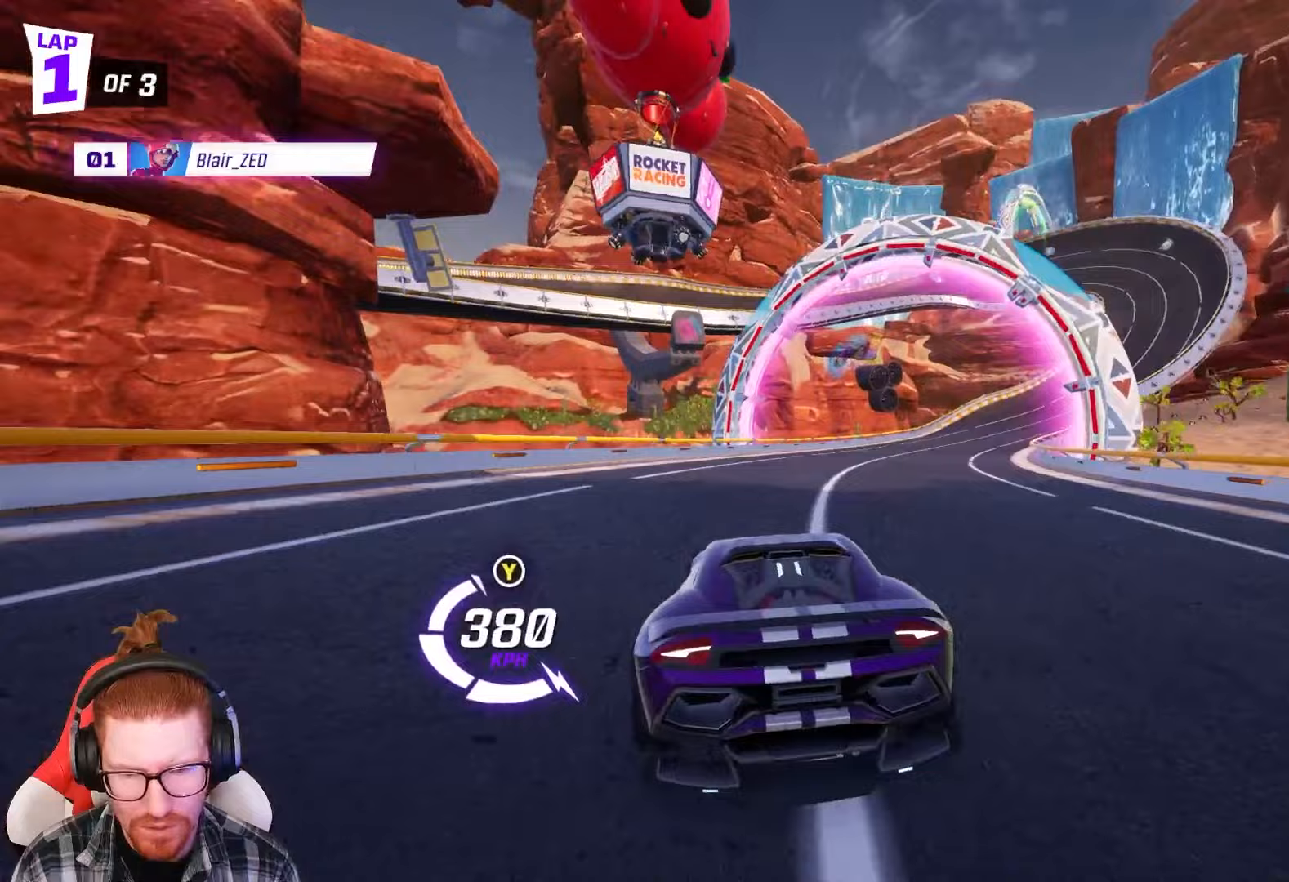
{"dt_ms": 500, "buttons": ["L2"], "left_stick": "center", "events": []}
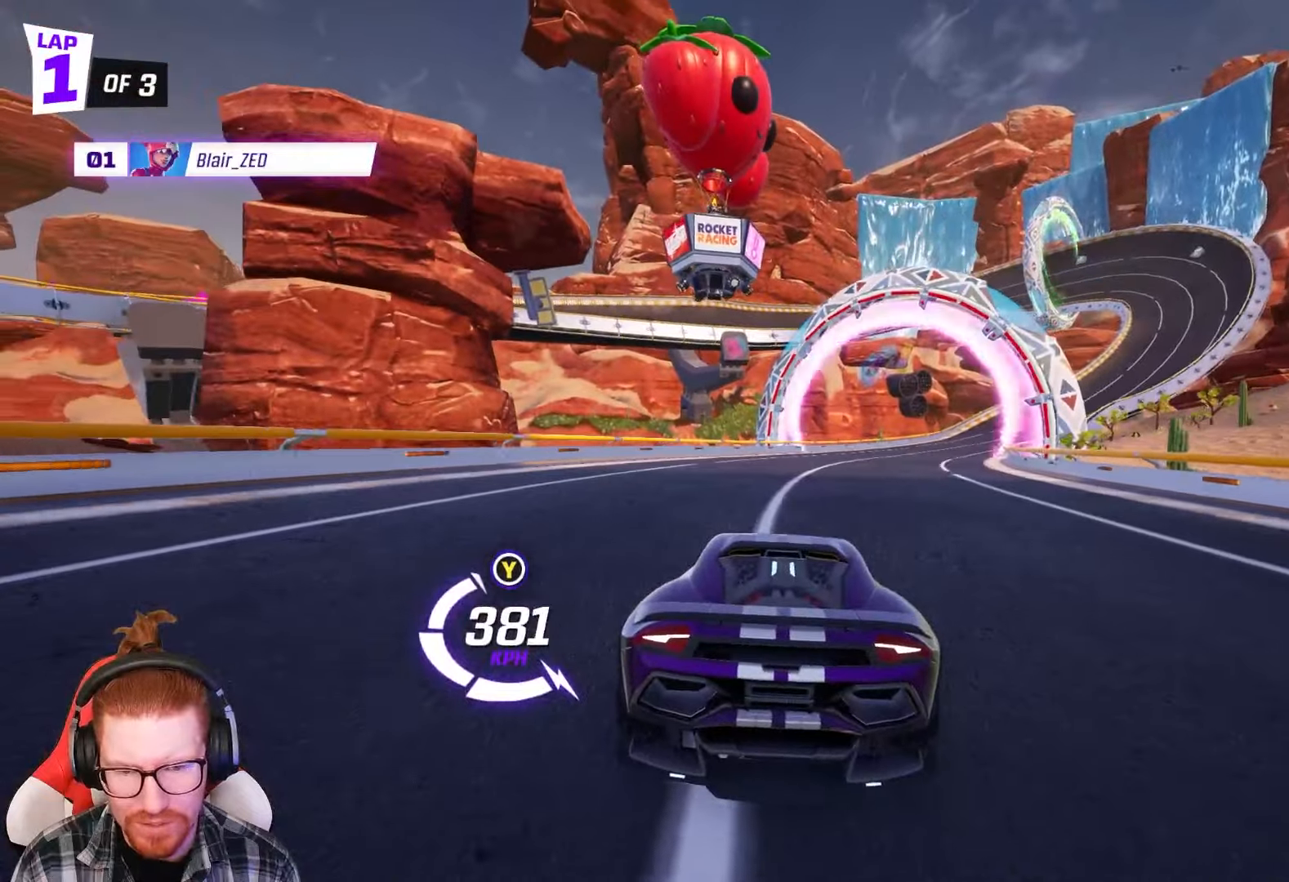
{"dt_ms": 500, "buttons": ["L2"], "left_stick": "center", "events": [[50, "left_stick", "right"], [350, "left_stick", "center"]]}
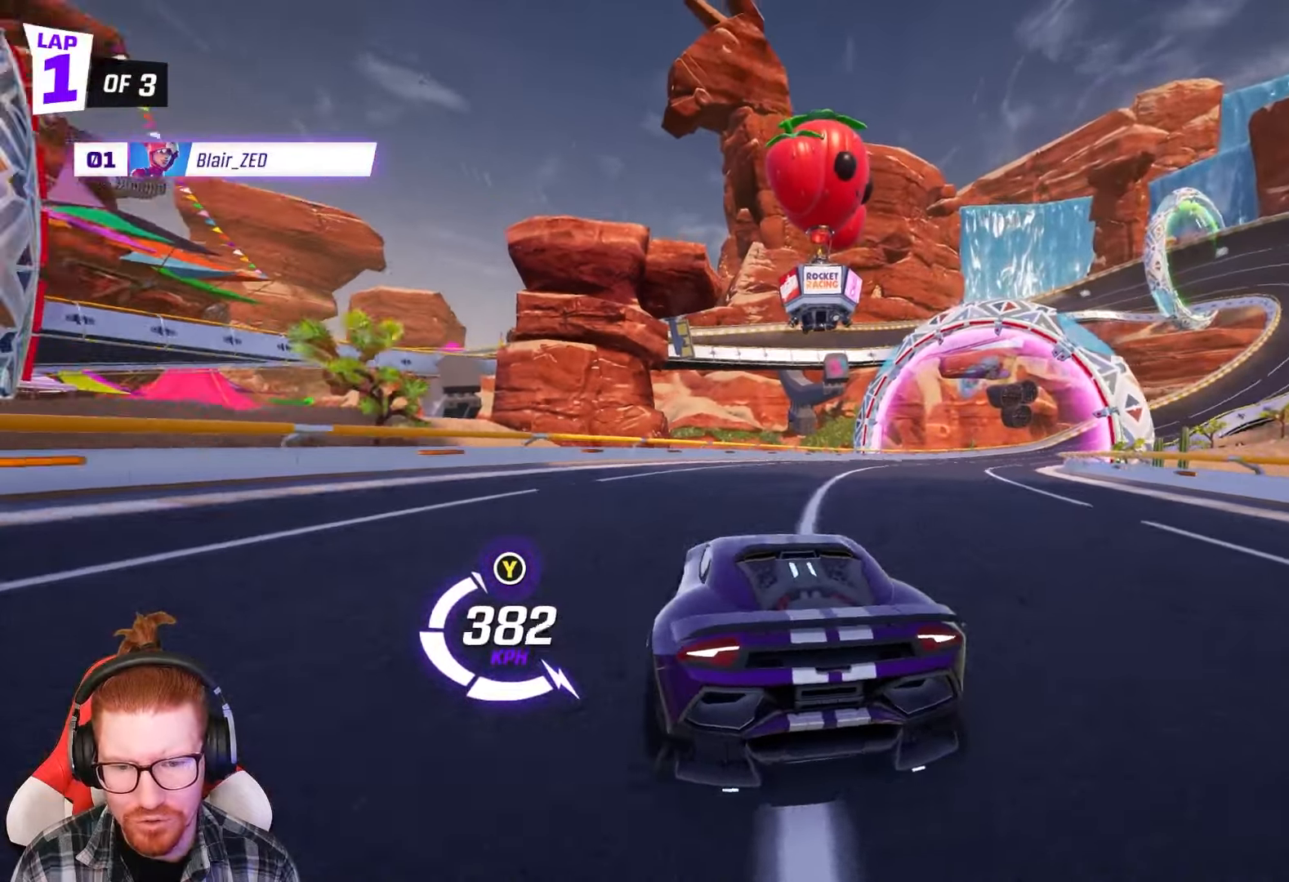
{"dt_ms": 500, "buttons": ["L2"], "left_stick": "center", "events": []}
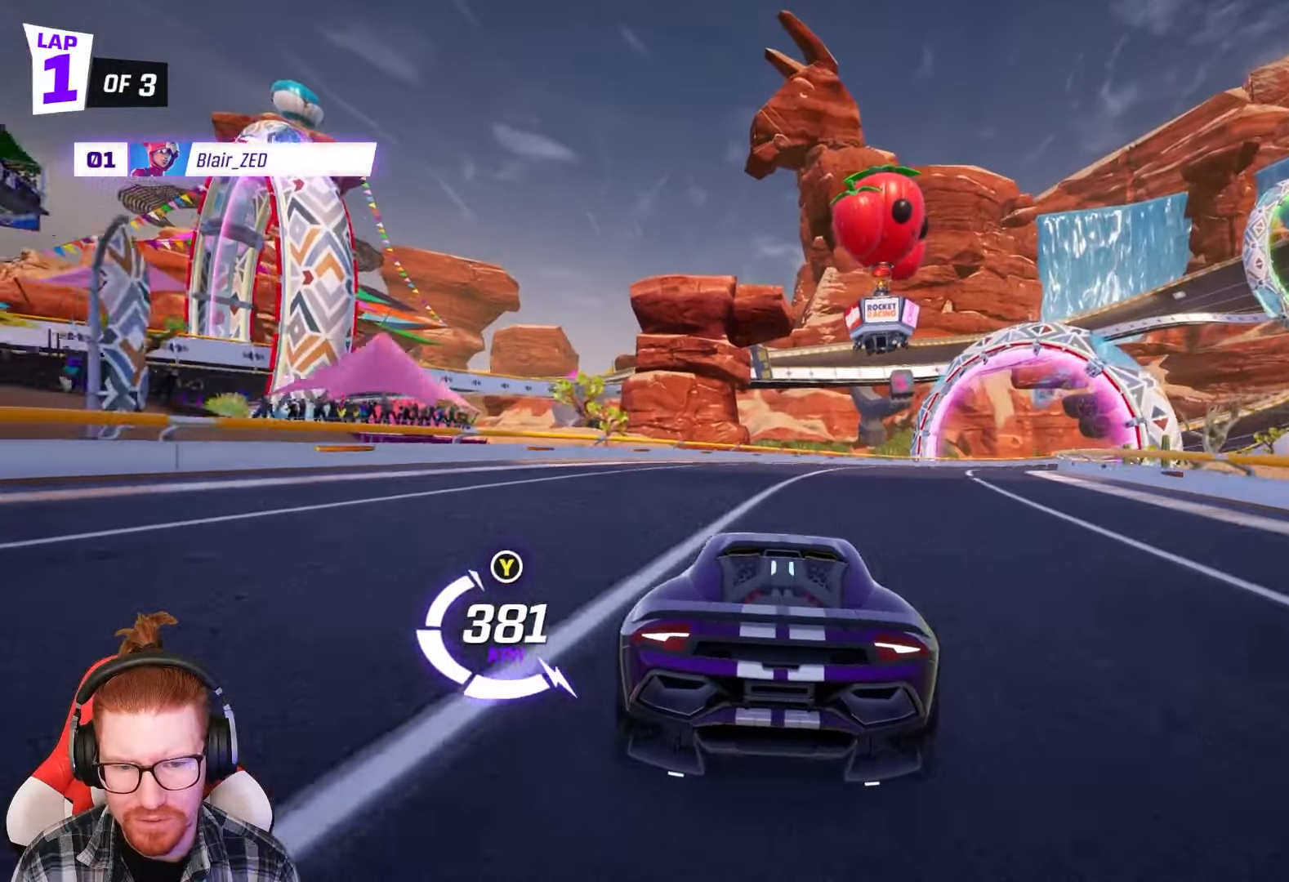
{"dt_ms": 500, "buttons": ["L2"], "left_stick": "center", "events": []}
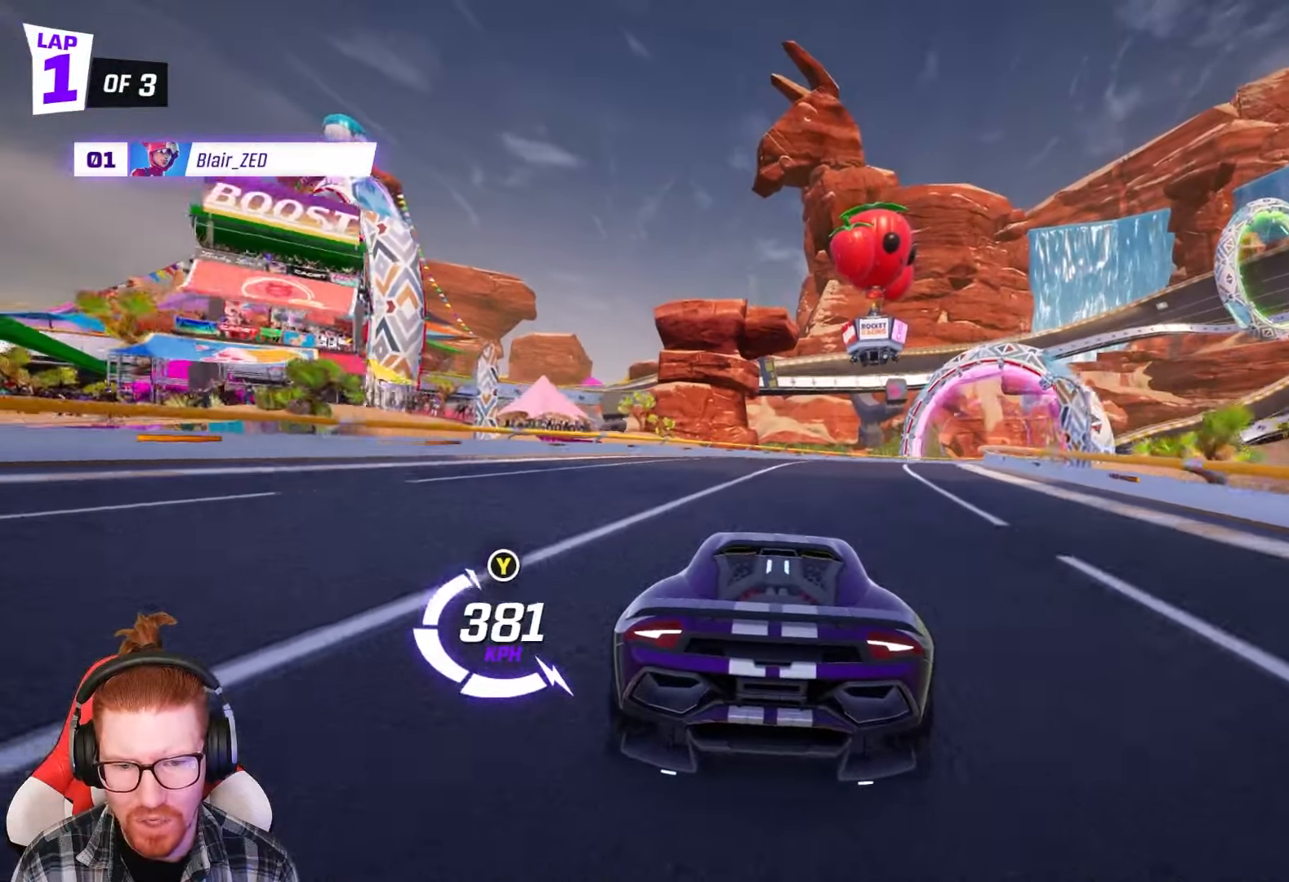
{"dt_ms": 500, "buttons": ["L2"], "left_stick": "center", "events": []}
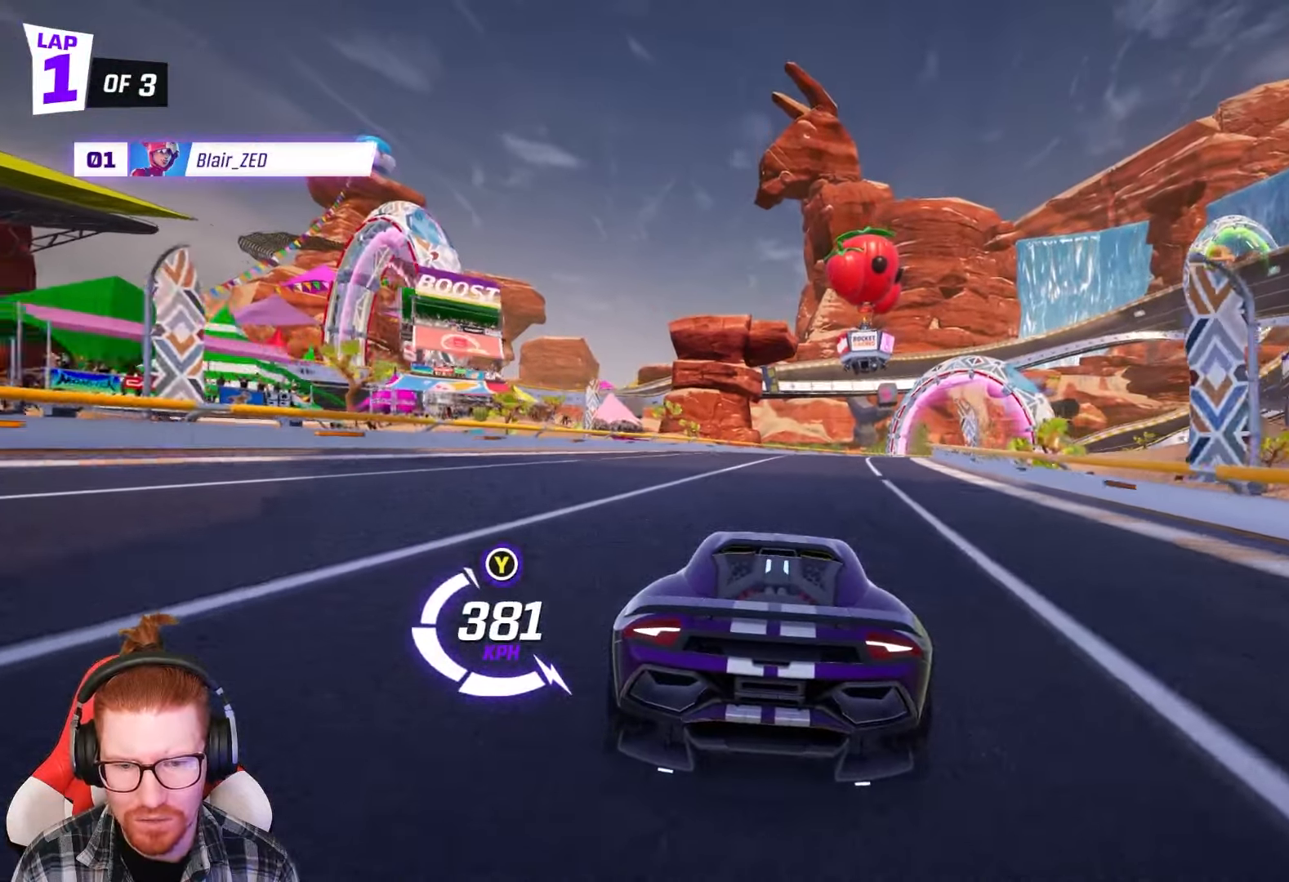
{"dt_ms": 500, "buttons": ["L2"], "left_stick": "left", "events": [[367, "left_stick", "left"]]}
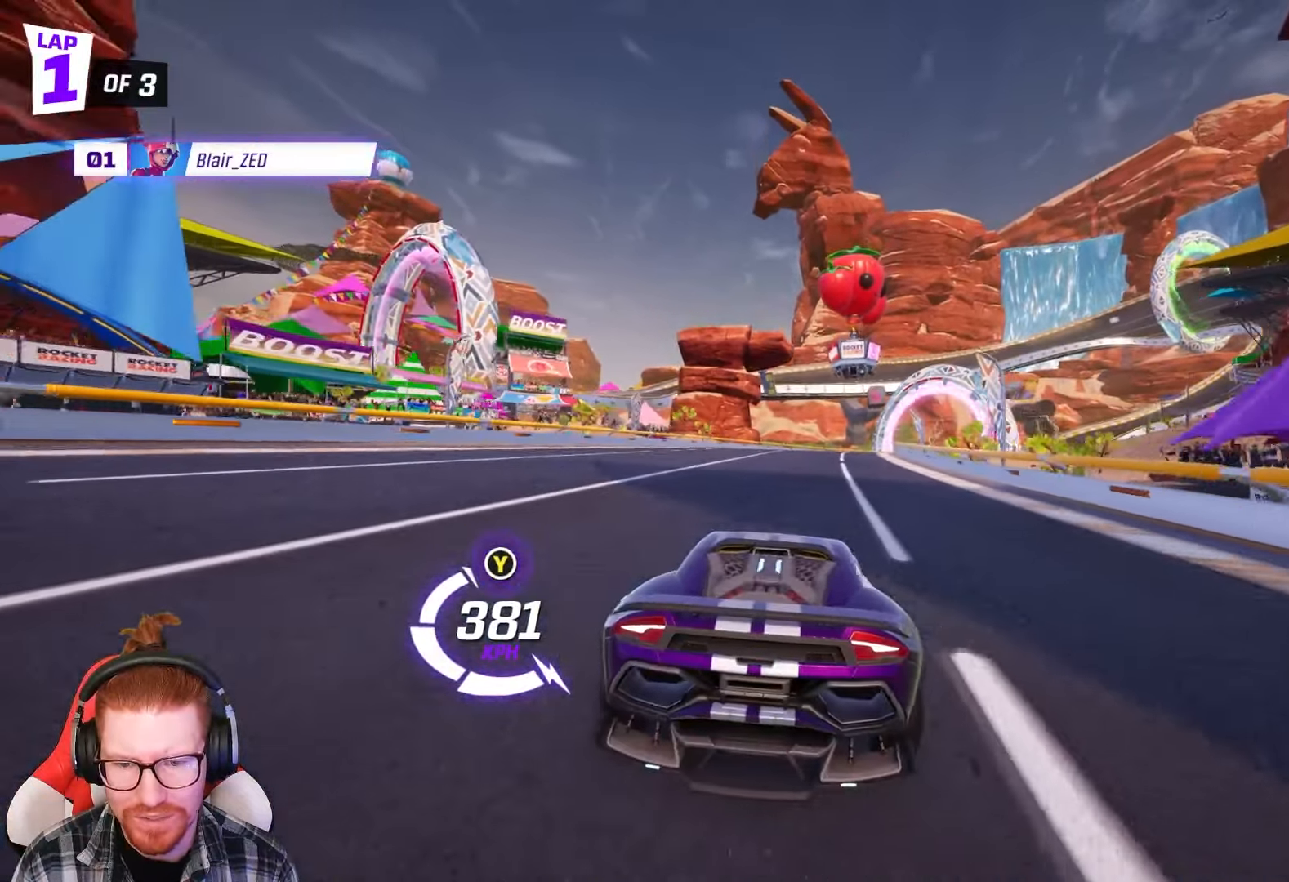
{"dt_ms": 500, "buttons": ["L2"], "left_stick": "center", "events": [[33, "left_stick", "center"], [233, "left_stick", "right"], [383, "left_stick", "center"]]}
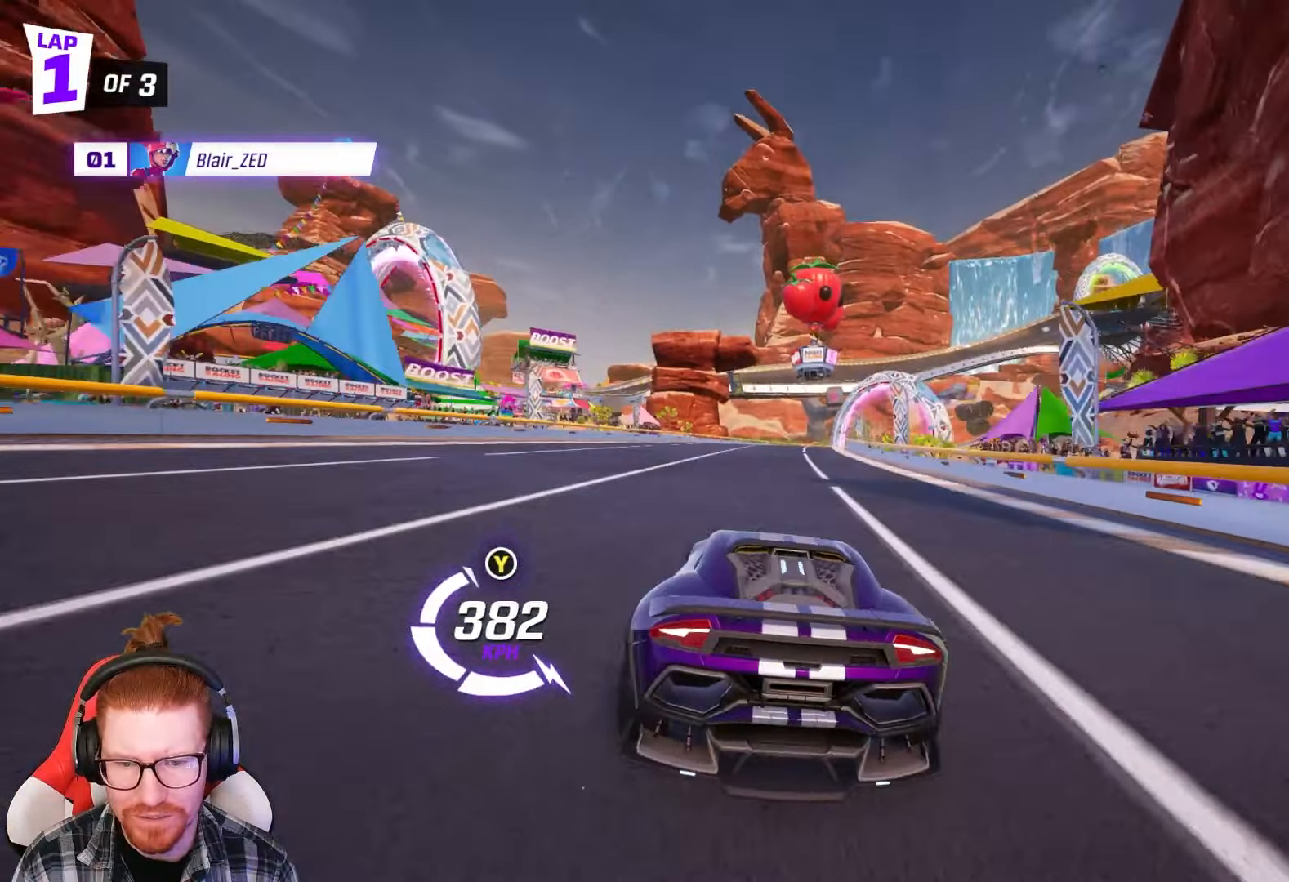
{"dt_ms": 500, "buttons": ["L2"], "left_stick": "left", "events": [[200, "left_stick", "left"], [383, "left_stick", "center"], [483, "left_stick", "left"]]}
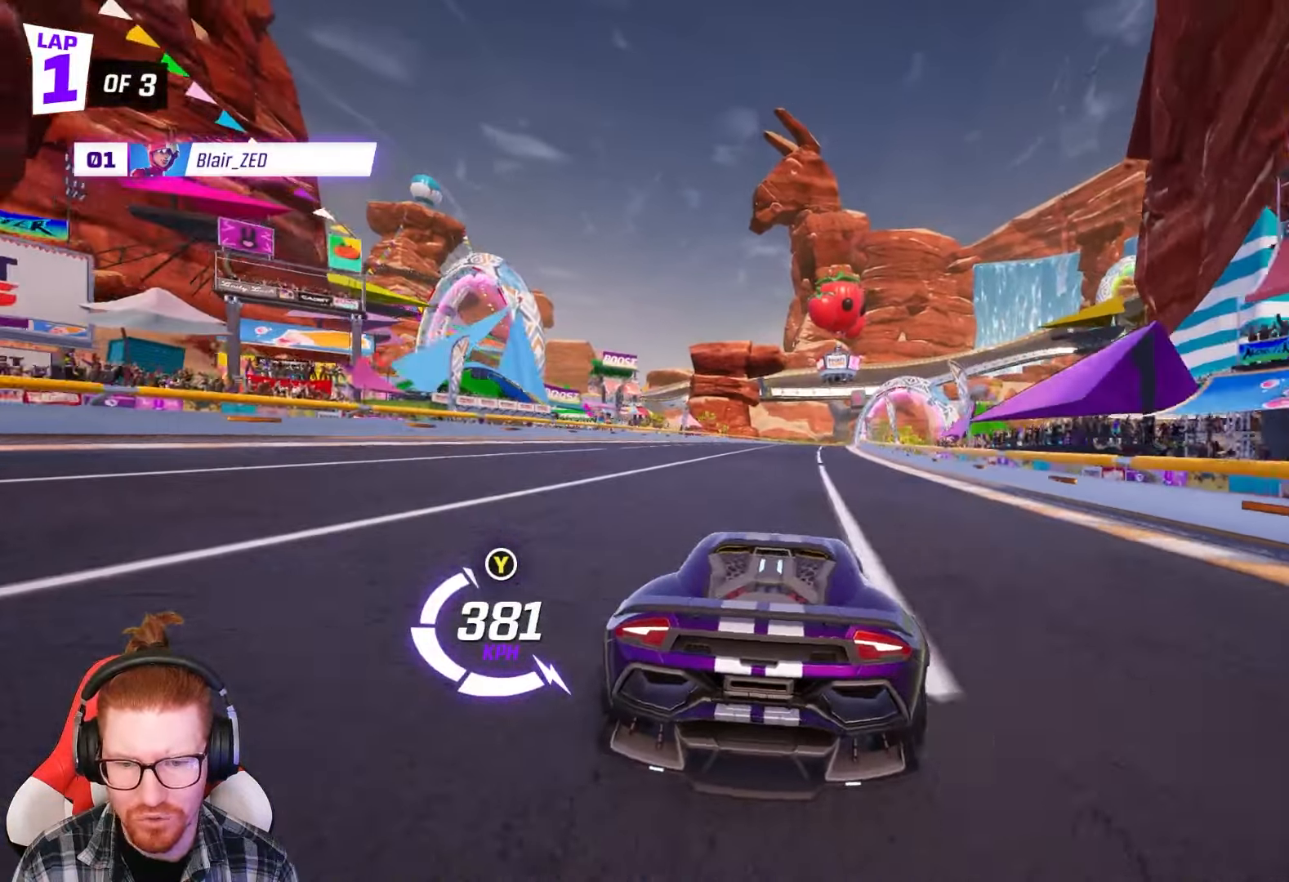
{"dt_ms": 1000, "buttons": ["L2"], "left_stick": "right"}
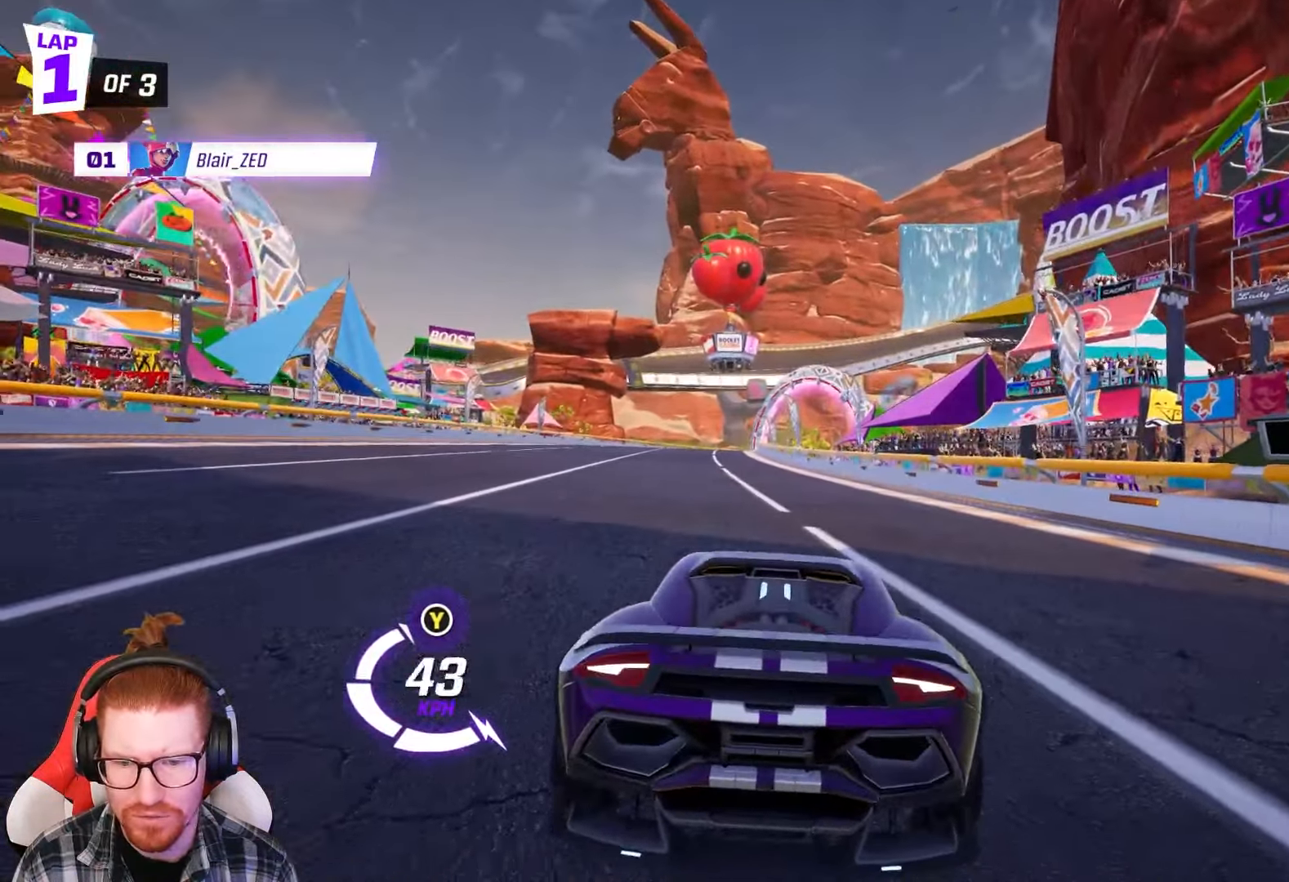
{"dt_ms": 500, "buttons": ["L2"], "left_stick": "center", "events": [[183, "left_stick", "center"]]}
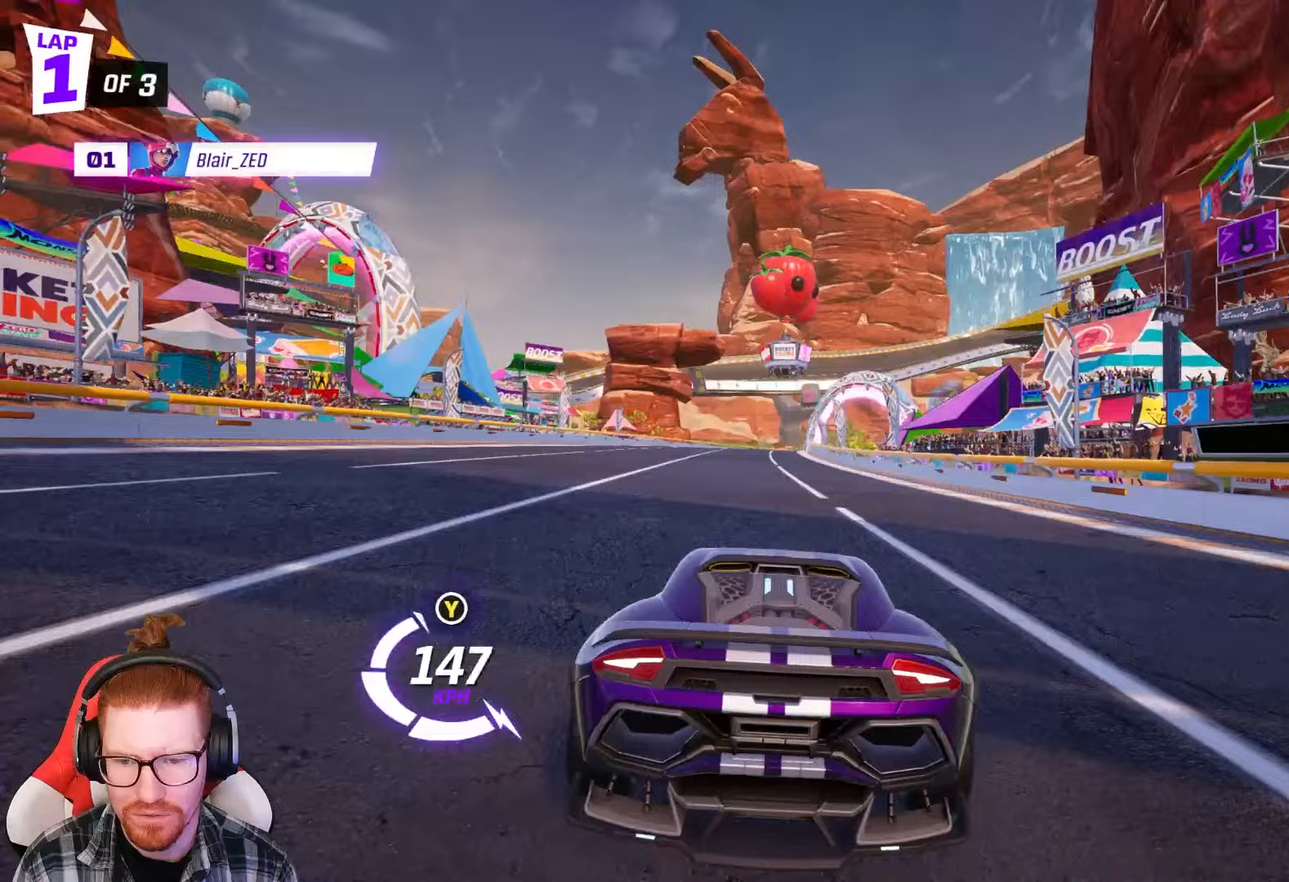
{"dt_ms": 500, "buttons": [], "left_stick": "center", "events": [[450, "L2", "up"]]}
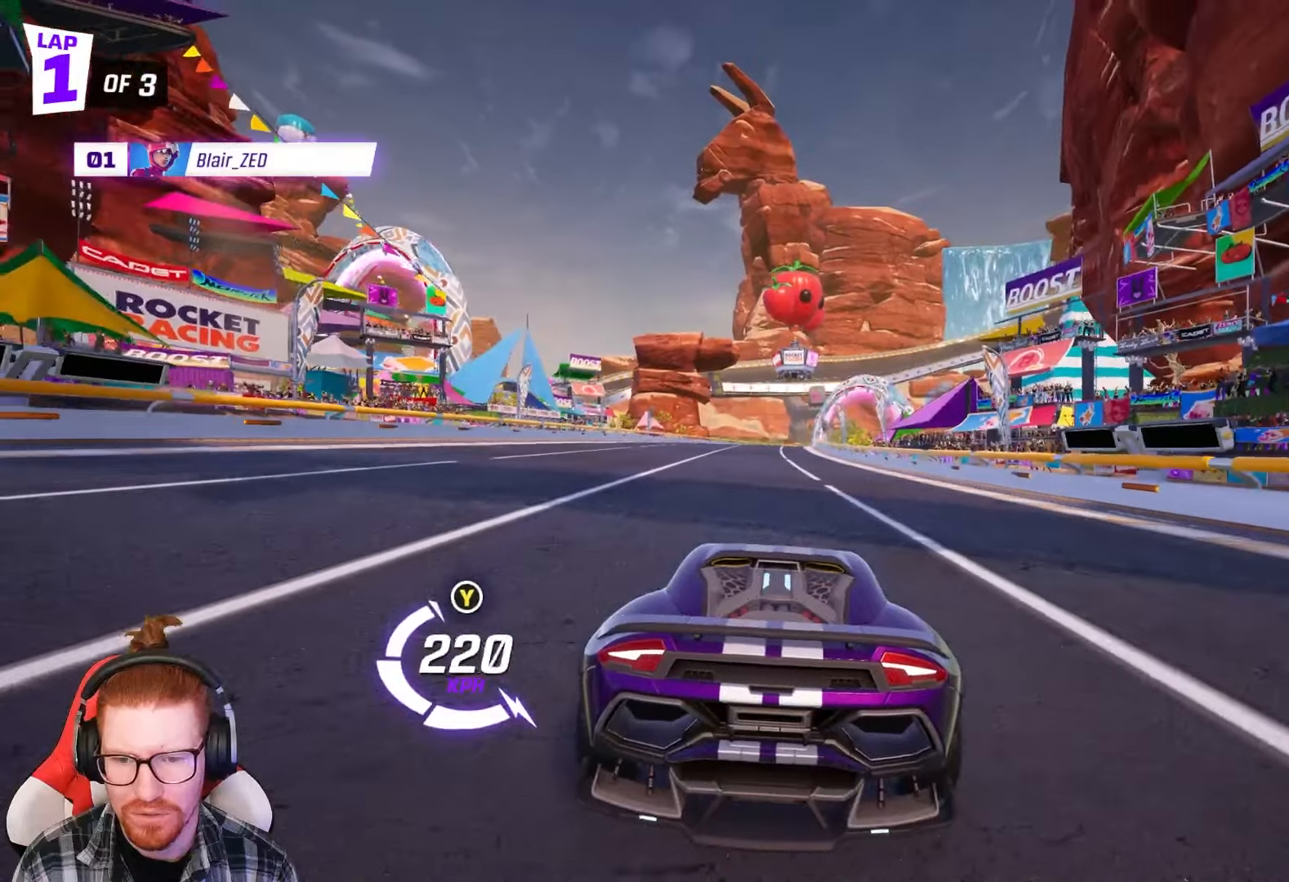
{"dt_ms": 500, "buttons": ["R2"], "left_stick": "center", "events": [[67, "R2", "down"]]}
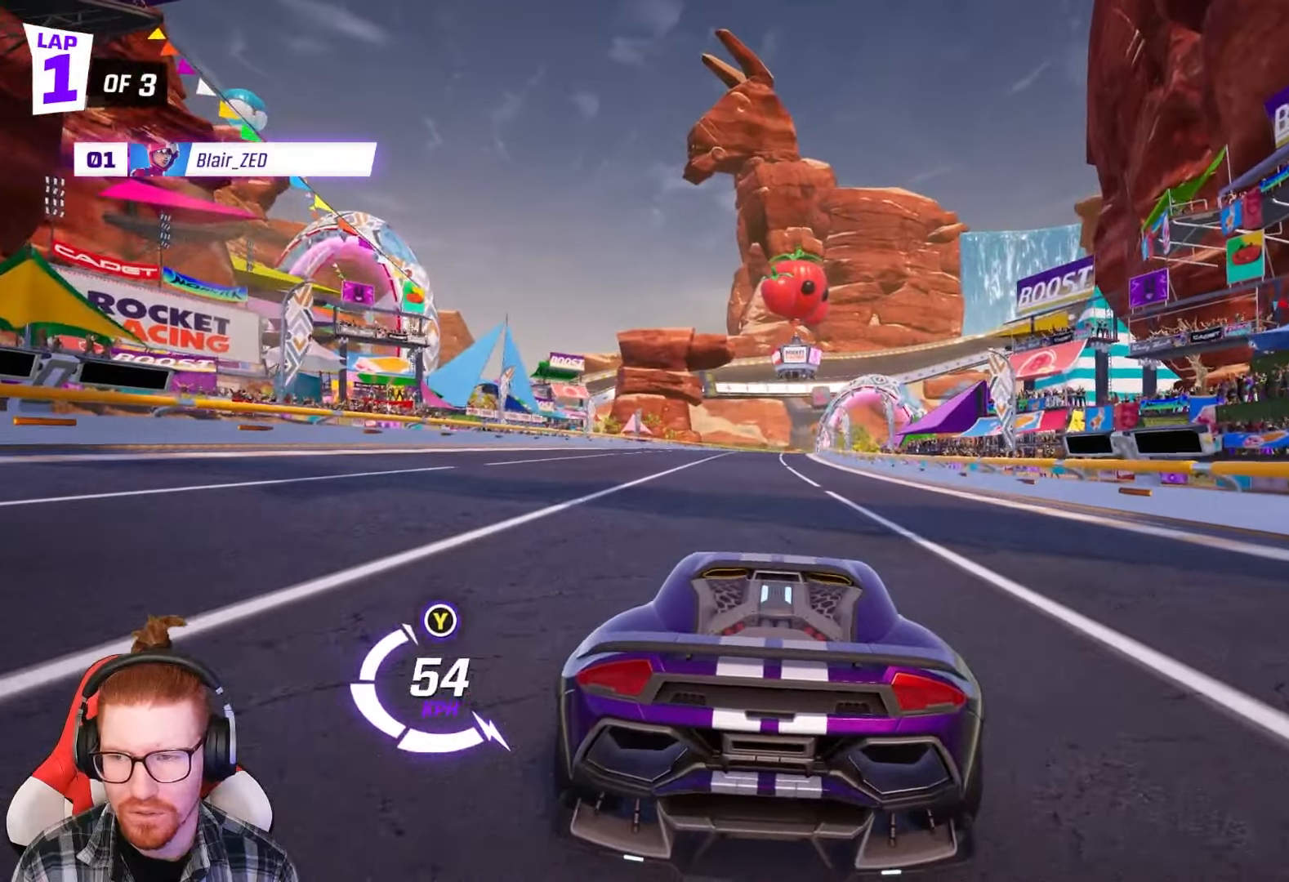
{"dt_ms": 500, "buttons": ["R2"], "left_stick": "left", "events": [[167, "left_stick", "left"]]}
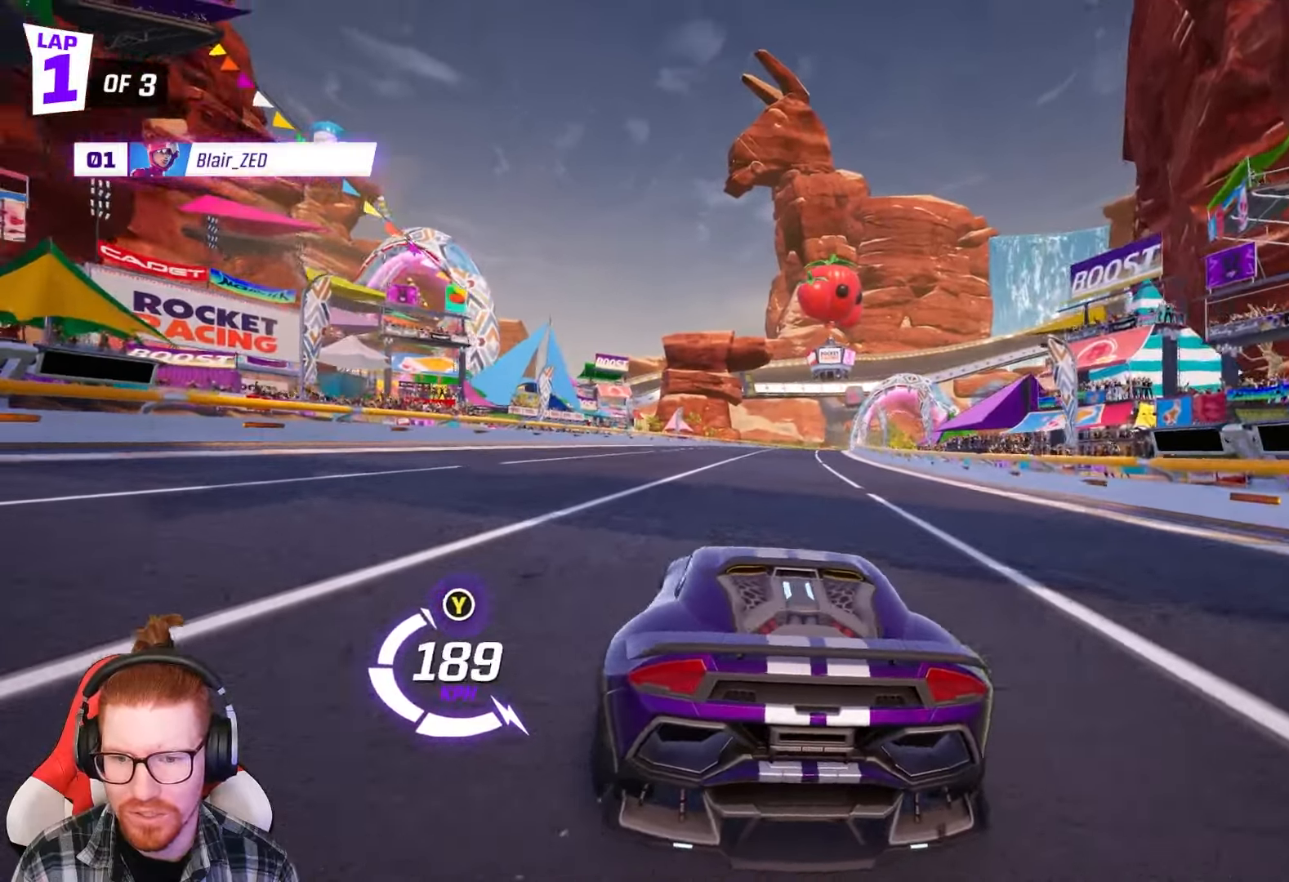
{"dt_ms": 500, "buttons": ["R1", "R2"], "left_stick": "right", "events": [[217, "left_stick", "center"], [400, "R1", "down"], [400, "left_stick", "right"]]}
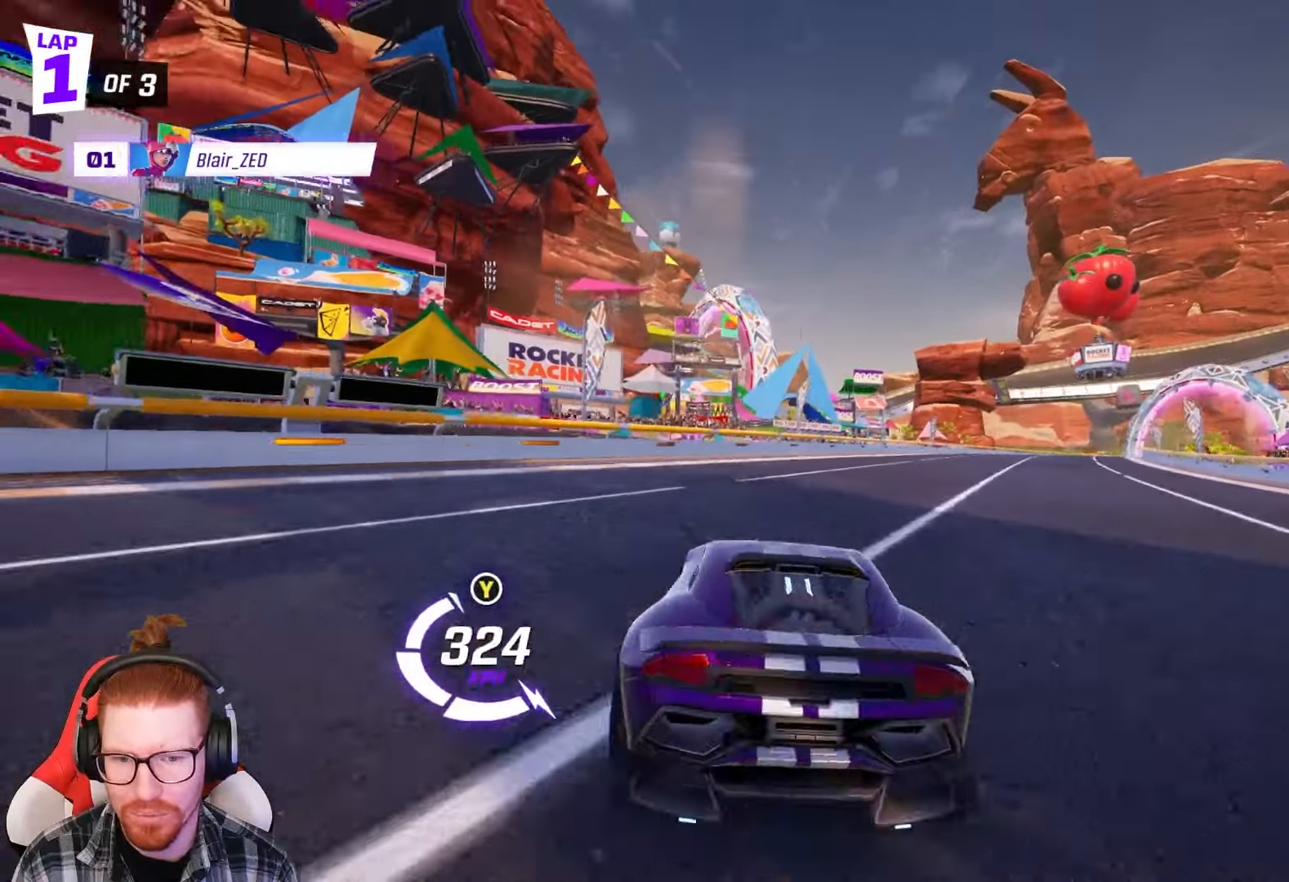
{"dt_ms": 500, "buttons": ["R2"], "left_stick": "right", "events": [[300, "R1", "up"]]}
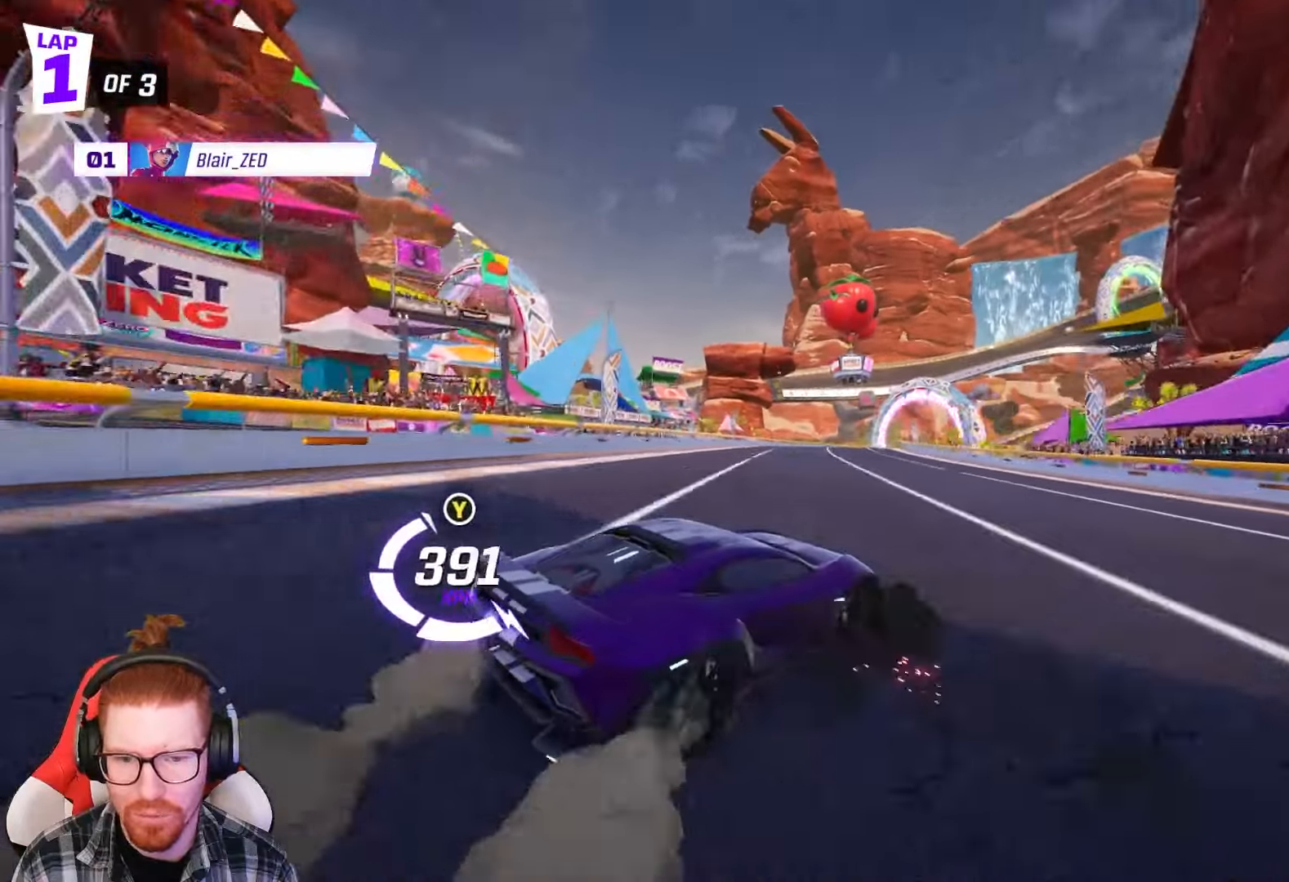
{"dt_ms": 500, "buttons": ["R1", "R2"], "left_stick": "left", "events": [[117, "left_stick", "center"], [233, "left_stick", "left"], [333, "R1", "down"]]}
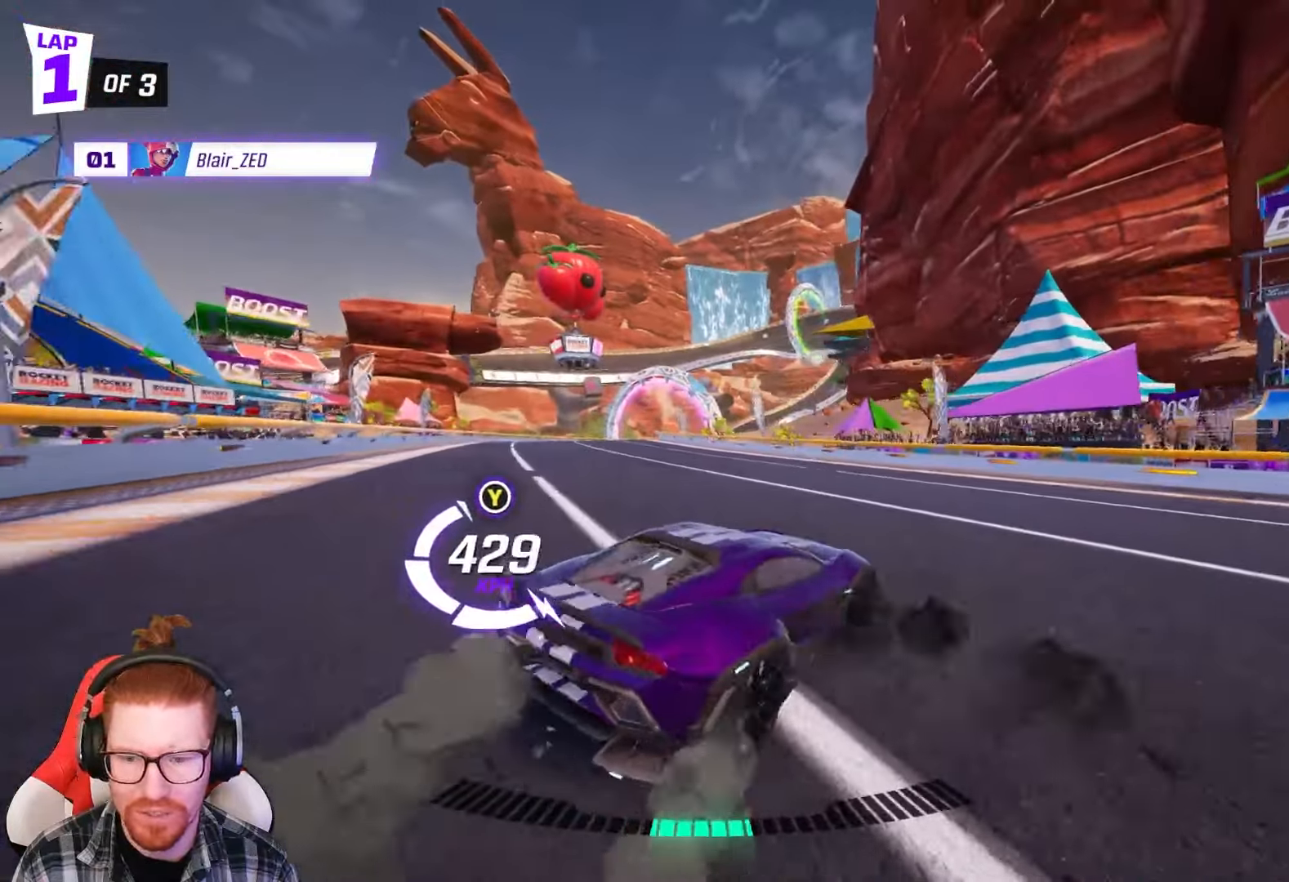
{"dt_ms": 500, "buttons": ["R2"], "left_stick": "right", "events": [[400, "R1", "up"], [433, "left_stick", "center"], [500, "left_stick", "right"]]}